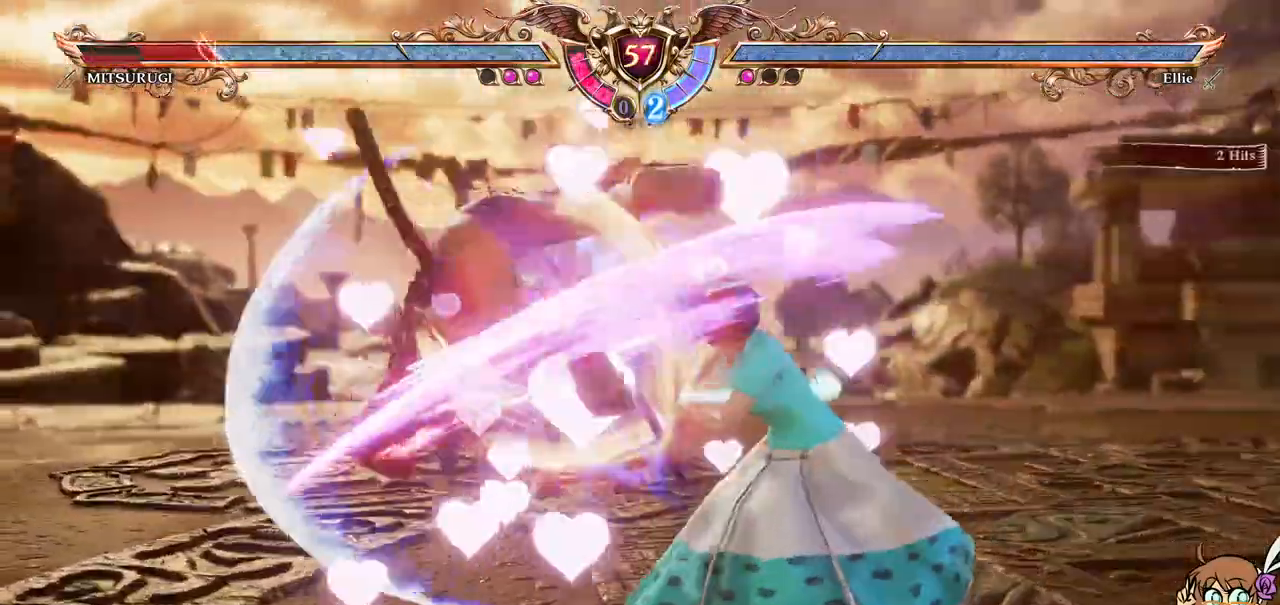
Gameplay with a controller (Xbox layout); each line is a JSON object with the inputs held at the frame after it (dt_ms = milliseconds from this image to that frame). "events" lists button and stick changes between this image and that frame as [ms after this image, input, new state], when the widget could be followed in between. Not read: L3 R3 right_stick.
{"dt_ms": 500, "buttons": ["DPAD_LEFT"], "left_stick": "center", "events": [[150, "B", "down"], [200, "B", "up"], [267, "DPAD_LEFT", "down"]]}
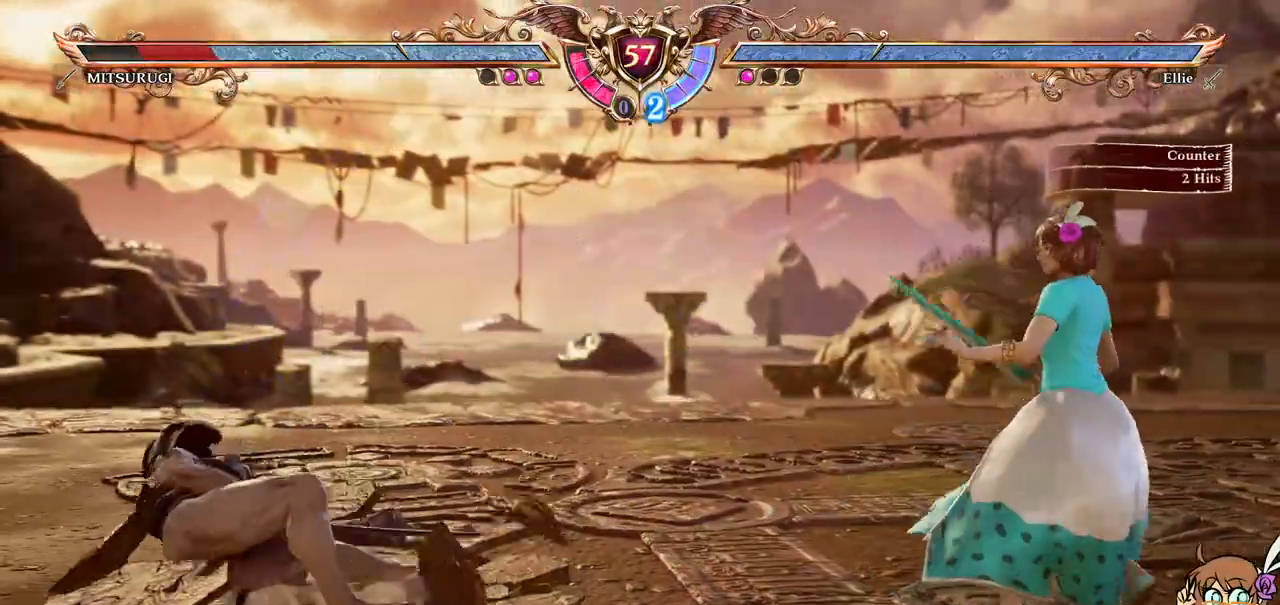
{"dt_ms": 500, "buttons": [], "left_stick": "center"}
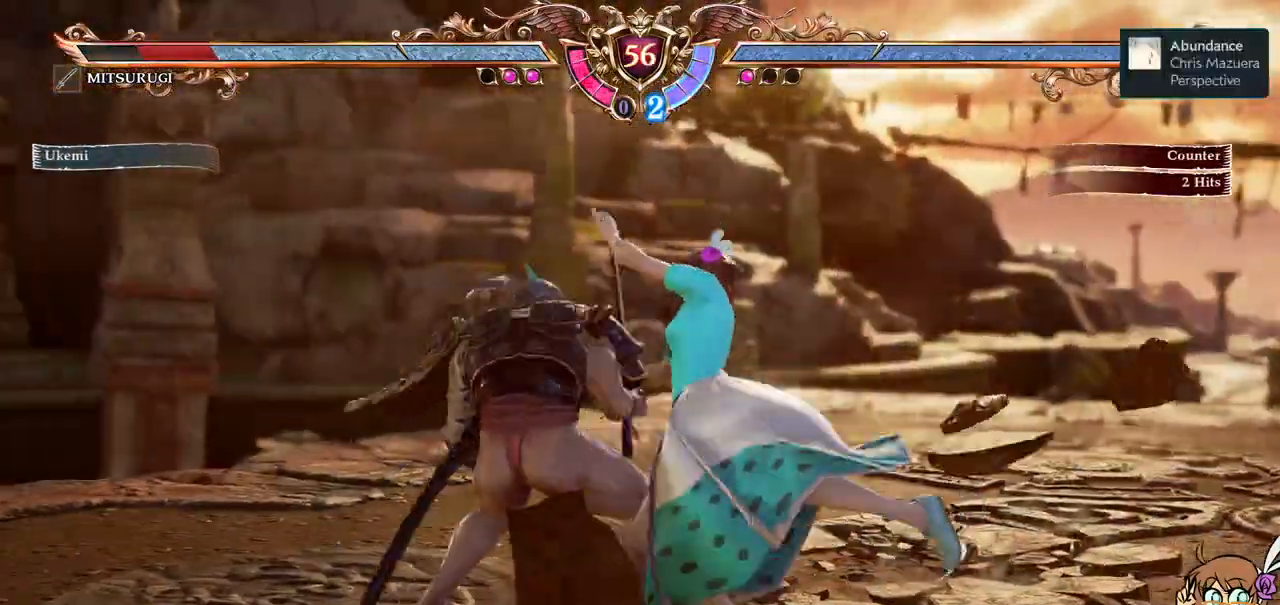
{"dt_ms": 500, "buttons": ["X"], "left_stick": "center", "events": [[483, "X", "down"]]}
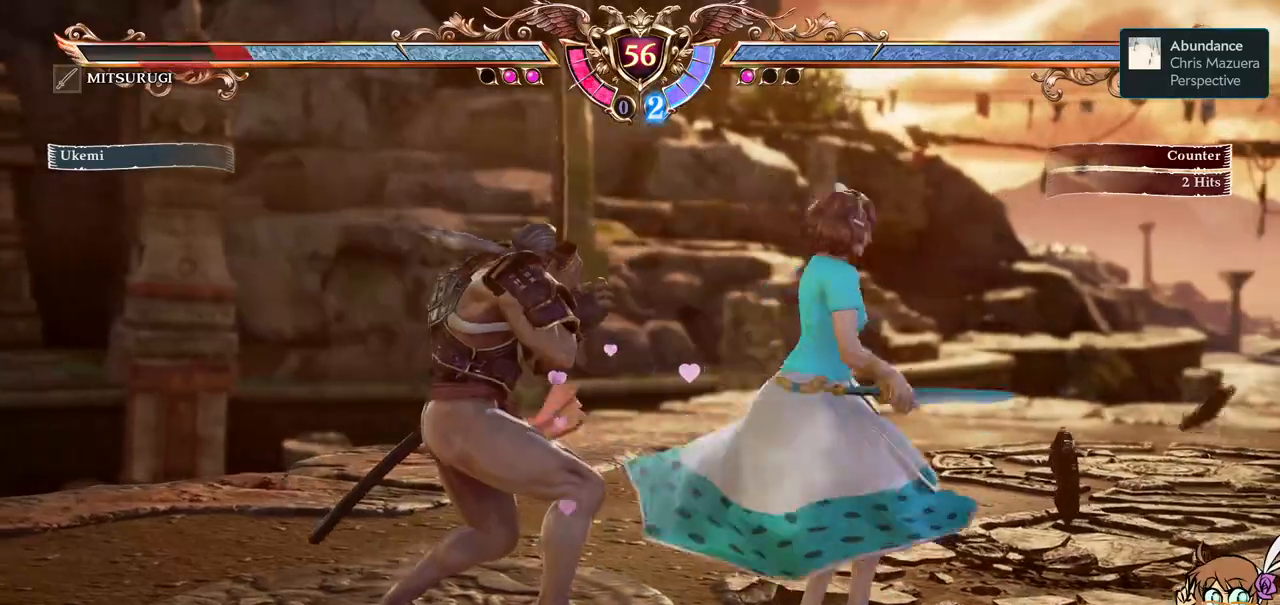
{"dt_ms": 500, "buttons": [], "left_stick": "center", "events": [[67, "X", "up"], [133, "X", "down"], [217, "X", "up"], [267, "X", "down"], [333, "X", "up"], [400, "Y", "down"], [500, "Y", "up"]]}
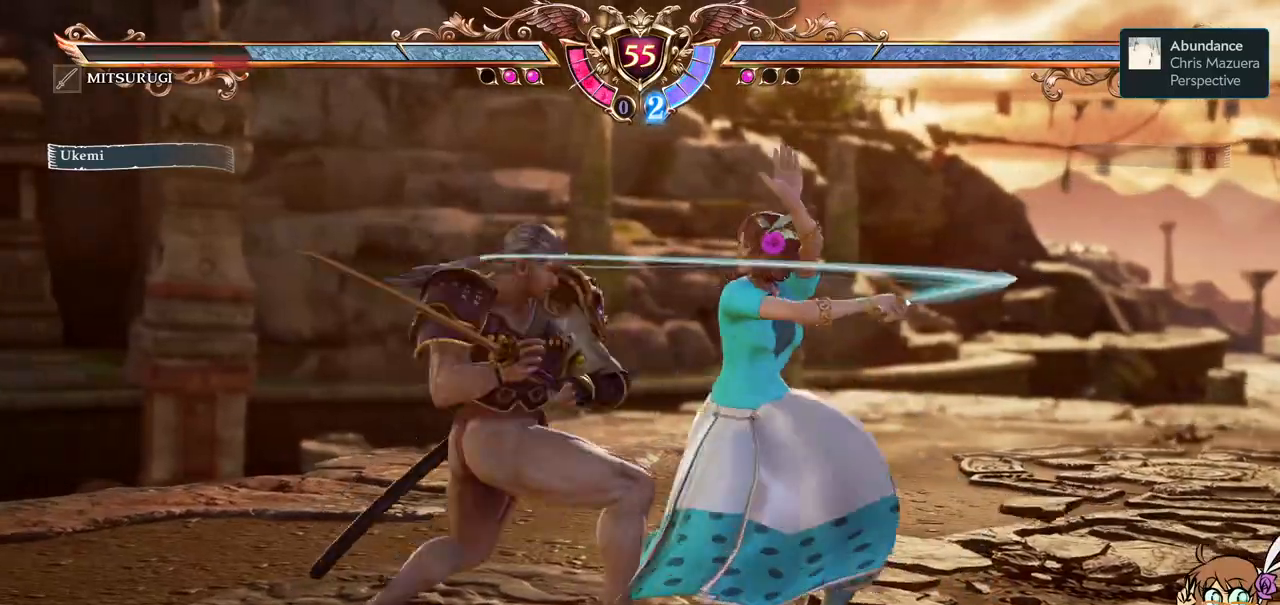
{"dt_ms": 500, "buttons": [], "left_stick": "center", "events": []}
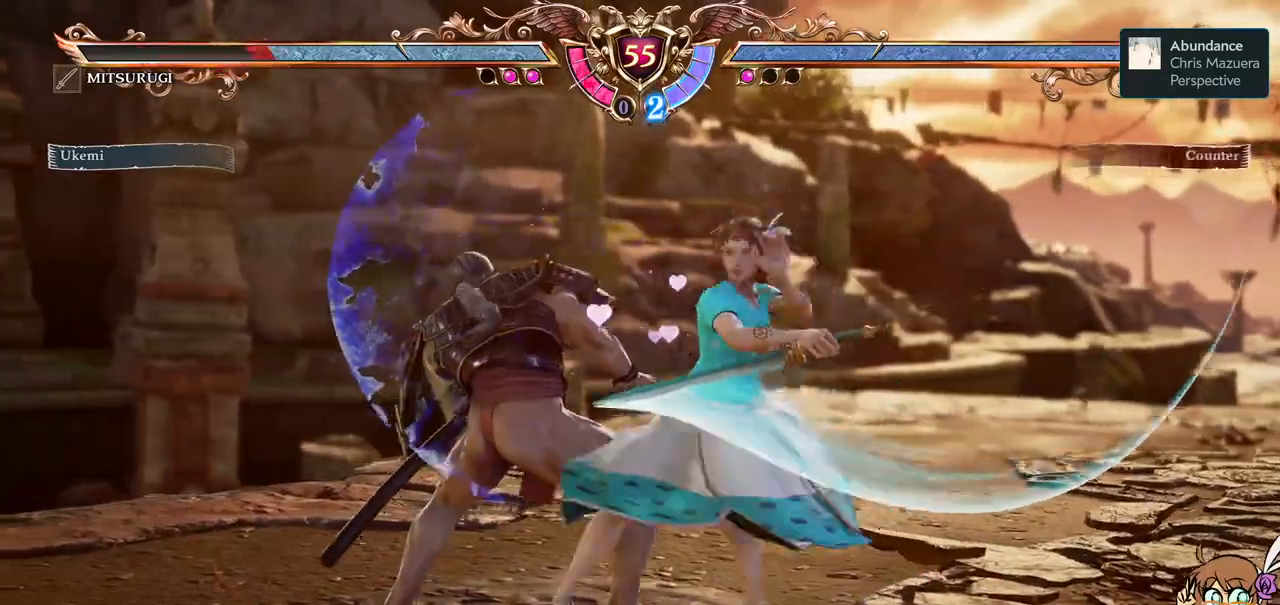
{"dt_ms": 1000, "buttons": [], "left_stick": "center"}
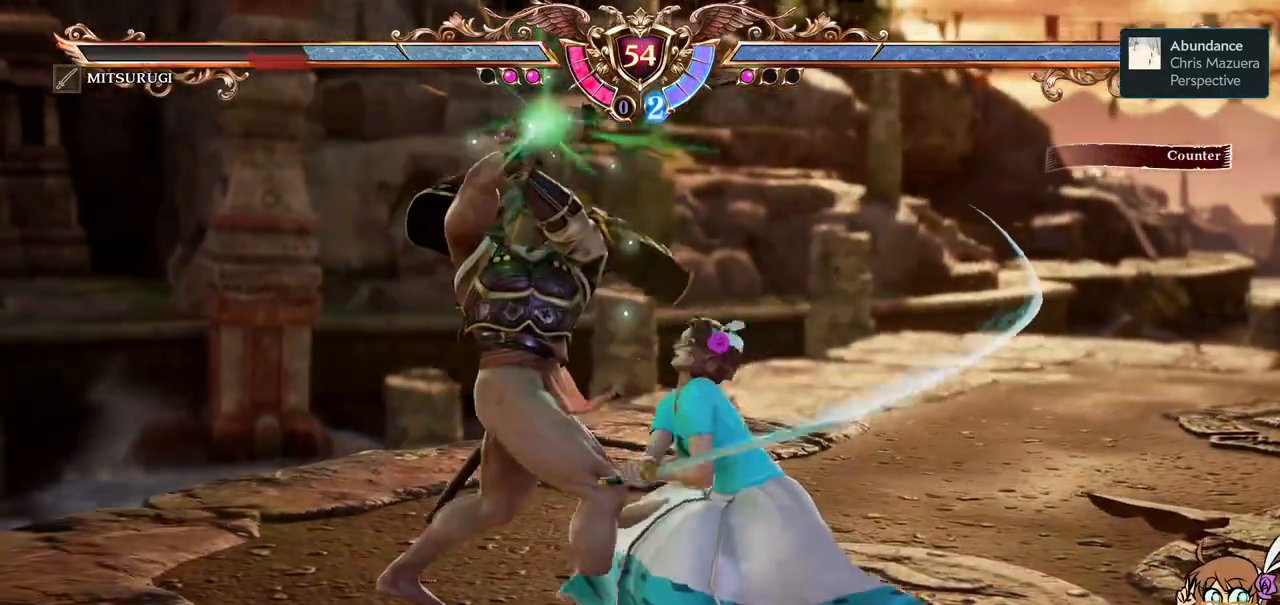
{"dt_ms": 500, "buttons": ["X"], "left_stick": "center", "events": [[450, "X", "down"]]}
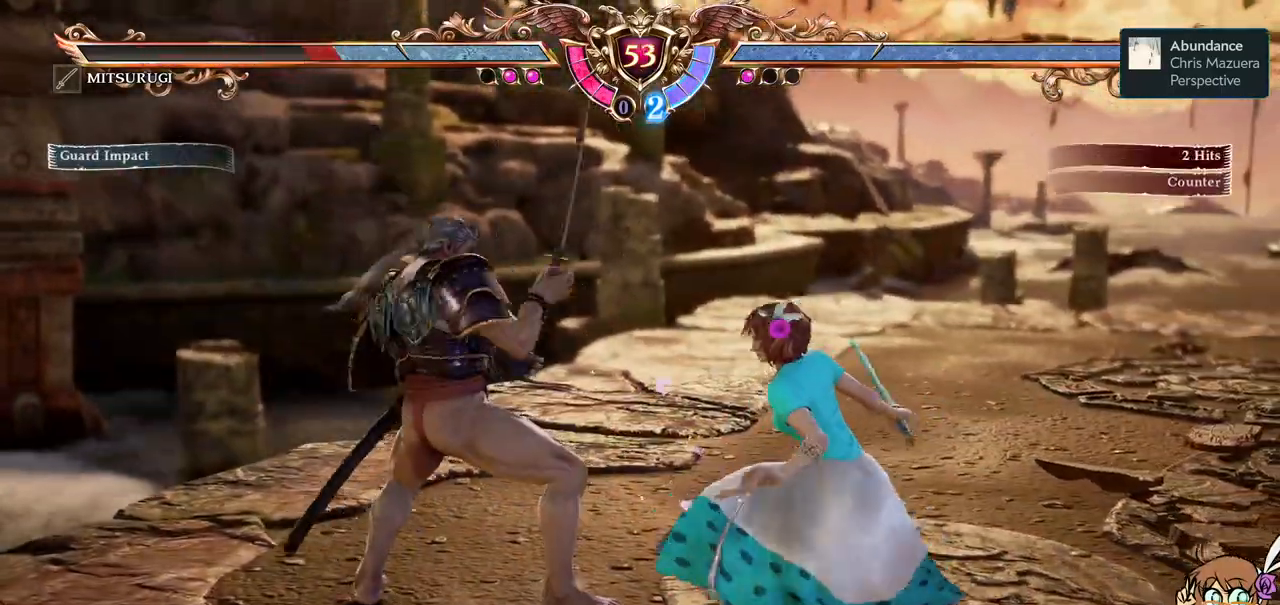
{"dt_ms": 500, "buttons": ["X"], "left_stick": "center", "events": []}
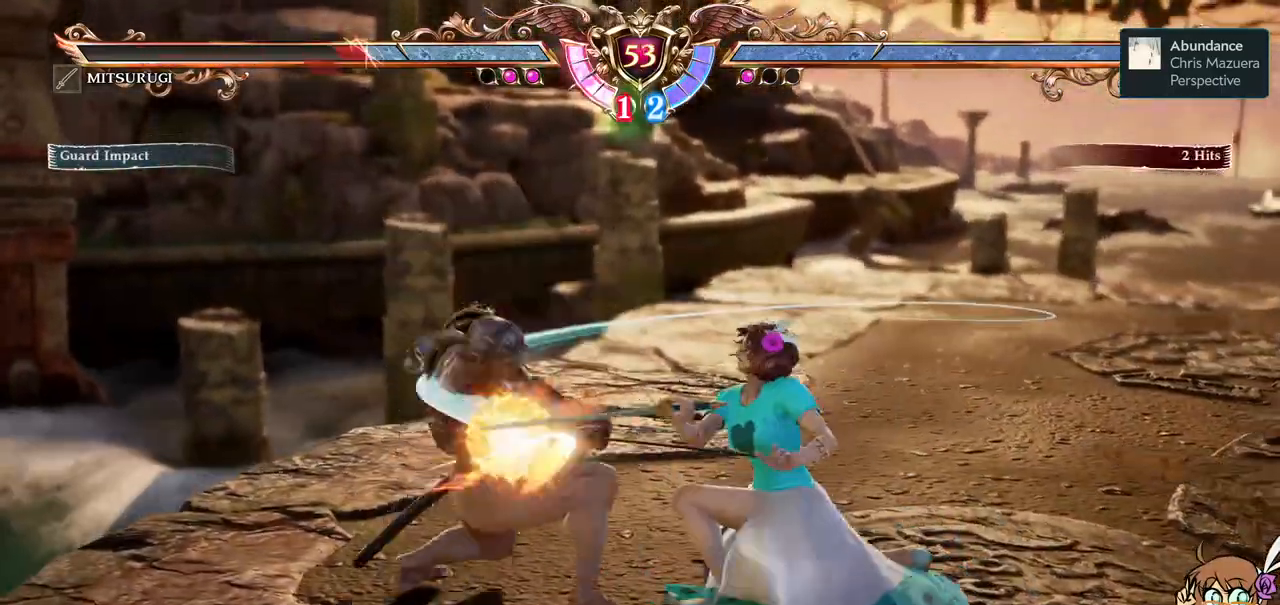
{"dt_ms": 500, "buttons": [], "left_stick": "center", "events": [[200, "X", "up"], [250, "DPAD_LEFT", "down"], [300, "R1", "down"], [417, "DPAD_LEFT", "up"], [433, "R1", "up"]]}
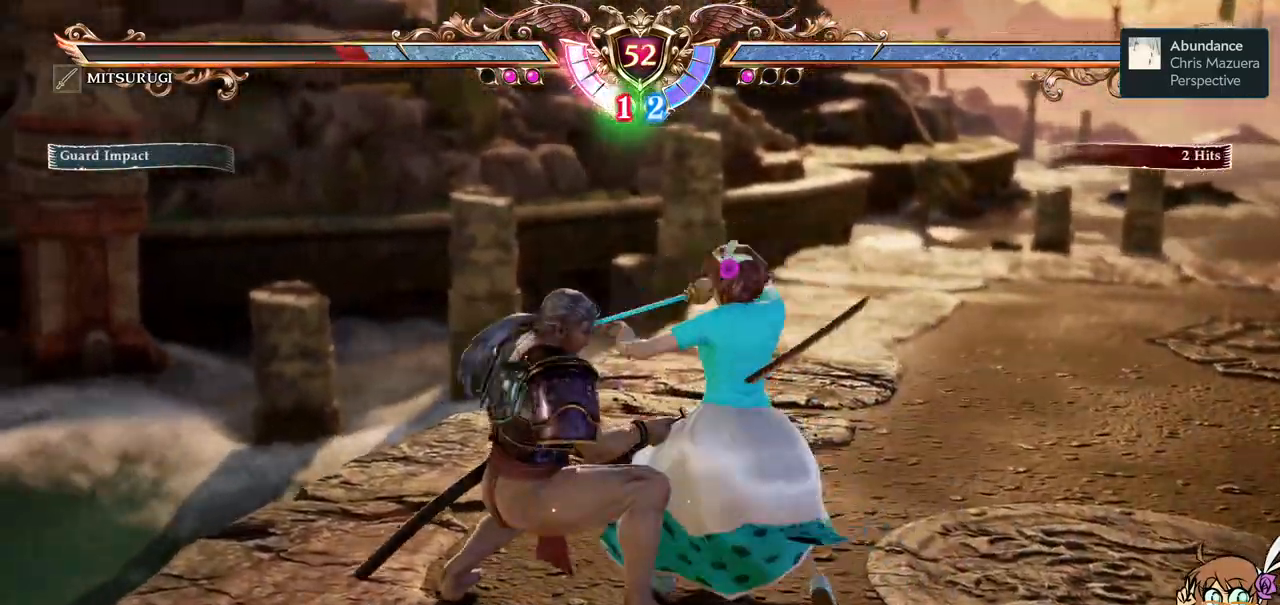
{"dt_ms": 500, "buttons": [], "left_stick": "center", "events": []}